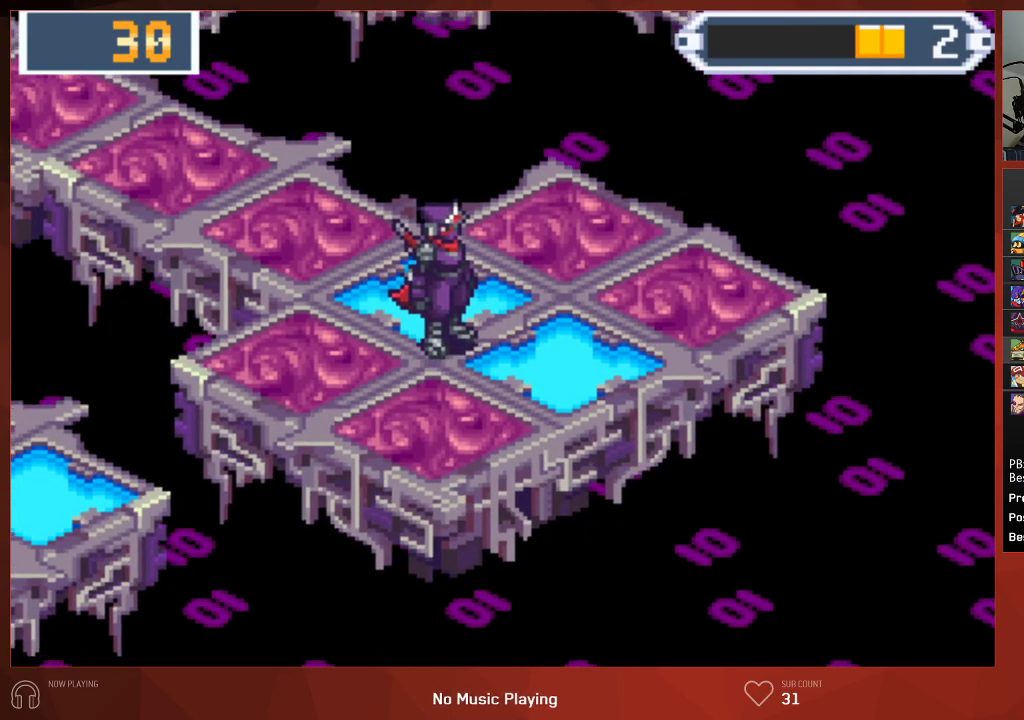
Gameplay with a controller (PlayStation layout); each line is a JSON object with the inputs held at the frame after it. "events" lists button and stick changes between this image and that frame as [ms after this image, input, new state], when the widget could be followed in between.
{"buttons": ["CROSS", "CIRCLE"], "left_stick": "center", "right_stick": "center", "events": [[67, "CROSS", "up"], [150, "CROSS", "down"], [250, "CROSS", "up"], [317, "CROSS", "down"], [417, "CROSS", "up"], [483, "CROSS", "down"]]}
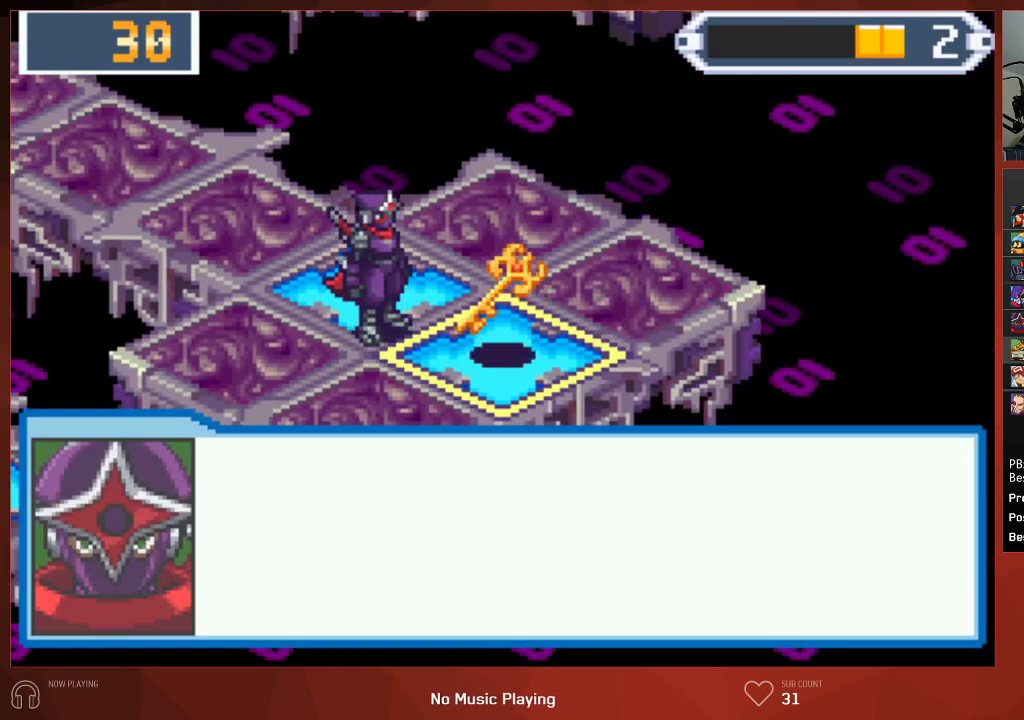
{"buttons": ["CIRCLE"], "left_stick": "center", "right_stick": "center", "events": [[50, "CROSS", "up"], [117, "CROSS", "down"], [150, "CROSS", "up"], [200, "CROSS", "down"], [267, "CROSS", "up"], [317, "CROSS", "down"], [350, "CROSS", "up"], [433, "CROSS", "down"], [467, "CROSS", "up"]]}
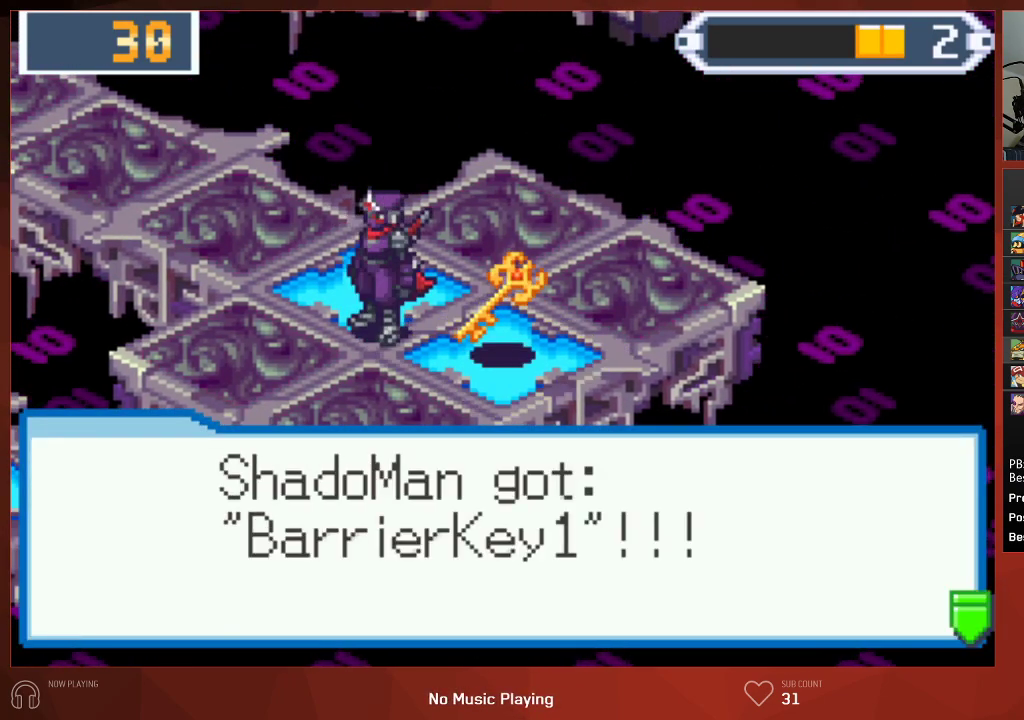
{"buttons": ["CIRCLE"], "left_stick": "center", "right_stick": "center", "events": [[17, "CROSS", "down"], [67, "CROSS", "up"], [133, "CROSS", "down"], [167, "CROSS", "up"], [233, "CROSS", "down"], [267, "CROSS", "up"], [333, "CROSS", "down"], [383, "CROSS", "up"], [433, "CROSS", "down"], [483, "CROSS", "up"]]}
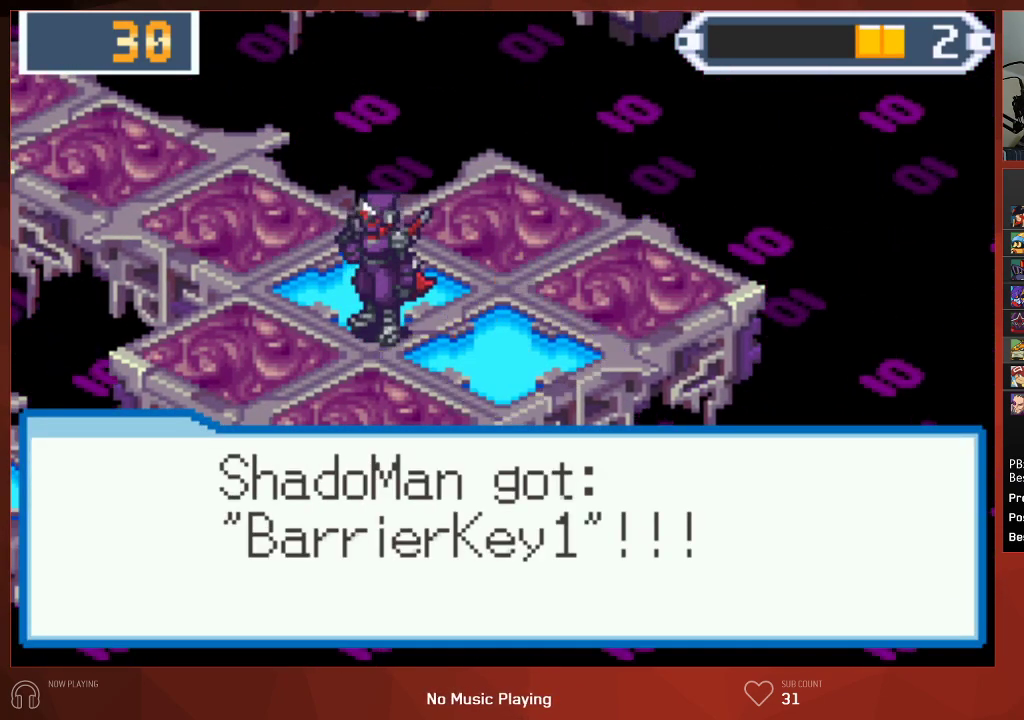
{"buttons": ["CIRCLE"], "left_stick": "center", "right_stick": "center", "events": [[33, "CROSS", "down"], [83, "CROSS", "up"], [150, "CROSS", "down"], [200, "CROSS", "up"], [250, "CROSS", "down"], [300, "CROSS", "up"], [350, "CROSS", "down"], [400, "CROSS", "up"], [450, "CROSS", "down"], [500, "CROSS", "up"]]}
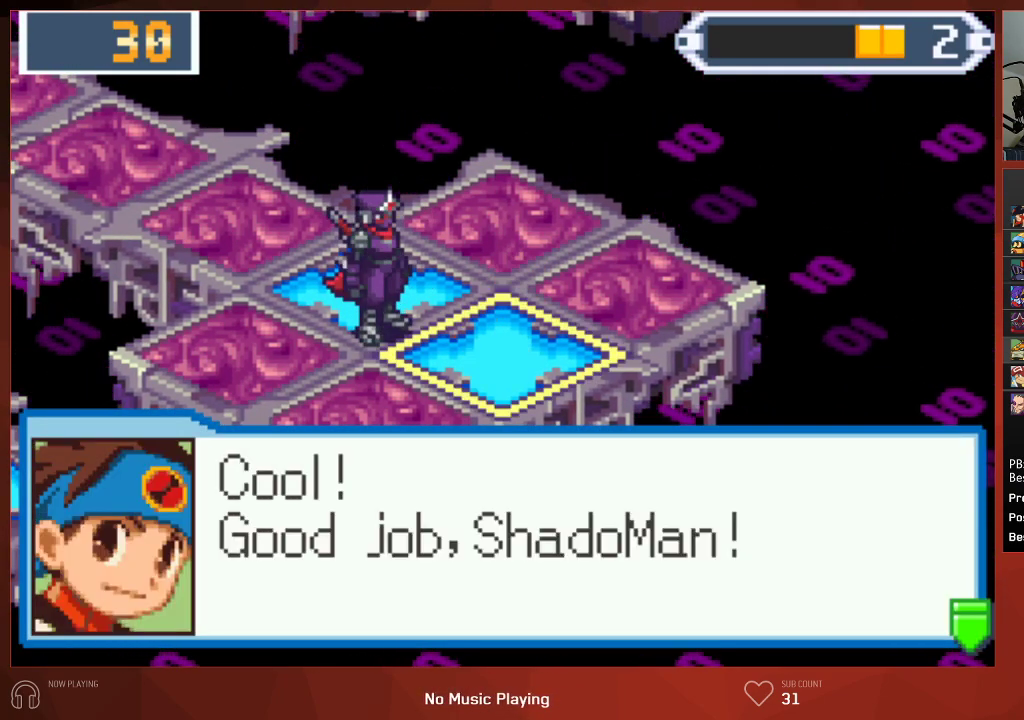
{"buttons": ["CIRCLE"], "left_stick": "center", "right_stick": "center", "events": [[50, "CROSS", "down"], [100, "CROSS", "up"], [133, "CROSS", "down"], [183, "CROSS", "up"], [233, "CROSS", "down"], [267, "CROSS", "up"], [350, "CROSS", "down"], [383, "CROSS", "up"], [450, "CROSS", "down"], [500, "CROSS", "up"]]}
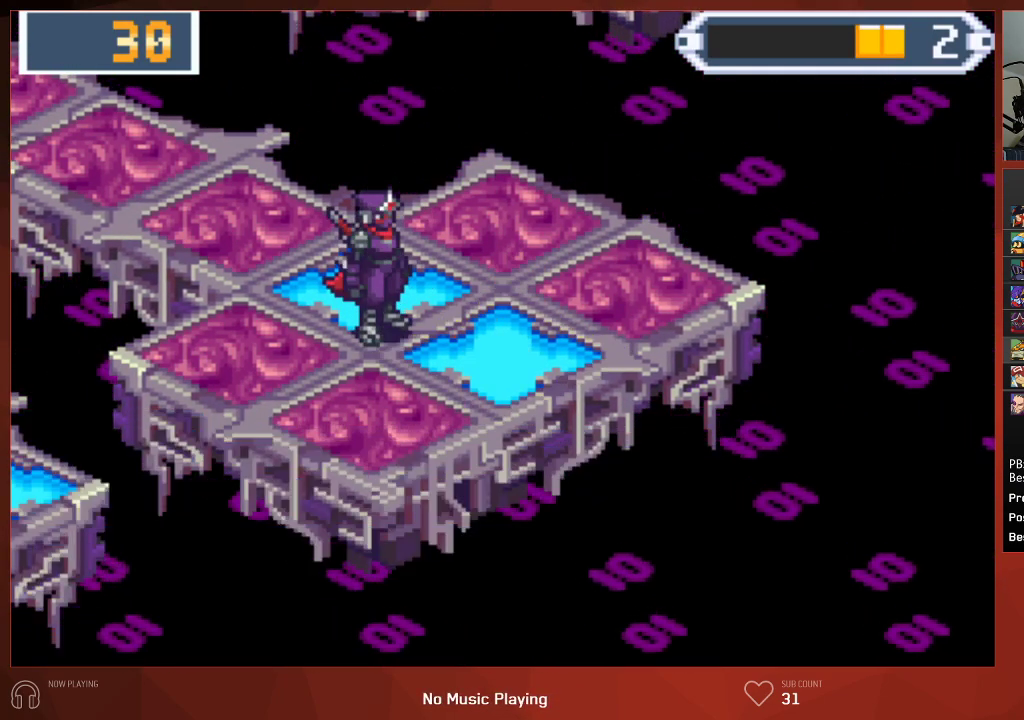
{"buttons": ["CIRCLE"], "left_stick": "center", "right_stick": "center", "events": [[150, "CROSS", "down"], [217, "CROSS", "up"], [267, "CROSS", "down"], [317, "CROSS", "up"], [417, "CROSS", "down"], [483, "CROSS", "up"]]}
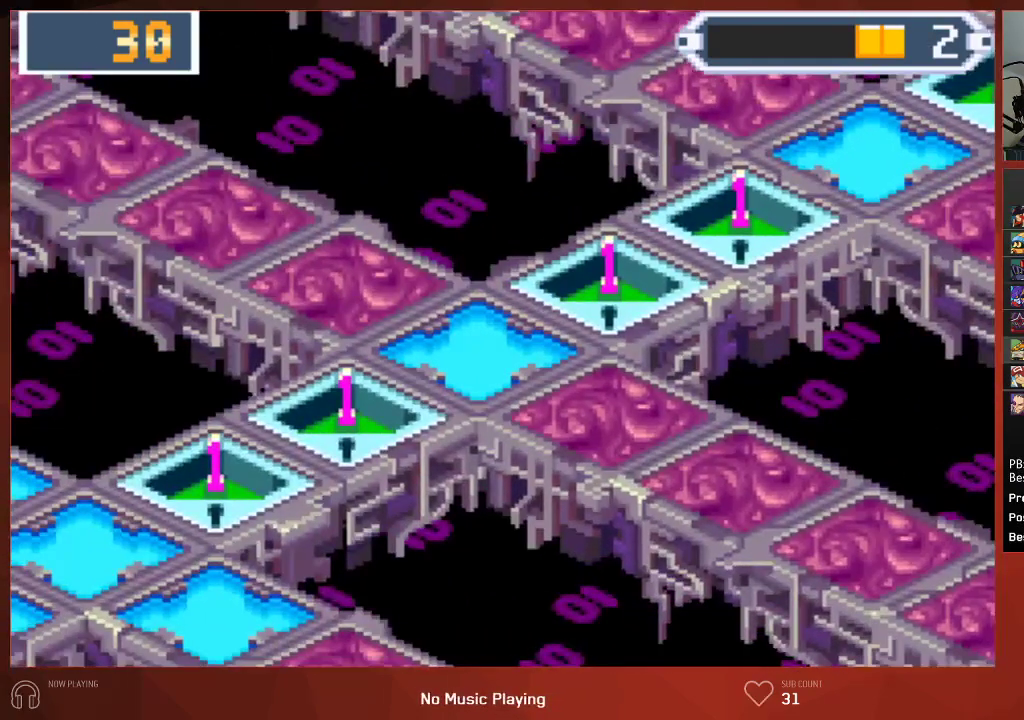
{"buttons": ["CIRCLE"], "left_stick": "center", "right_stick": "center", "events": [[50, "CROSS", "down"], [83, "CROSS", "up"], [183, "CROSS", "down"], [217, "CROSS", "up"], [283, "CROSS", "down"], [333, "CROSS", "up"], [450, "CROSS", "down"], [500, "CROSS", "up"]]}
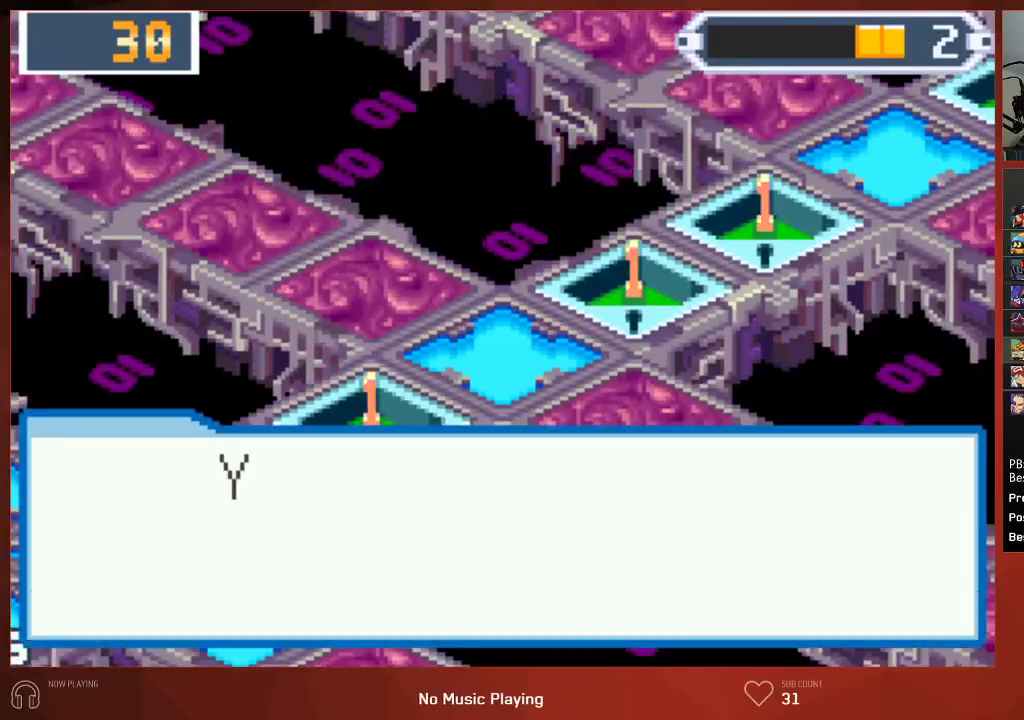
{"buttons": ["CROSS", "CIRCLE"], "left_stick": "center", "right_stick": "center", "events": [[67, "CROSS", "down"], [100, "CROSS", "up"], [183, "CROSS", "down"], [200, "CROSS", "up"], [267, "CROSS", "down"], [283, "CROSS", "up"], [500, "CROSS", "down"]]}
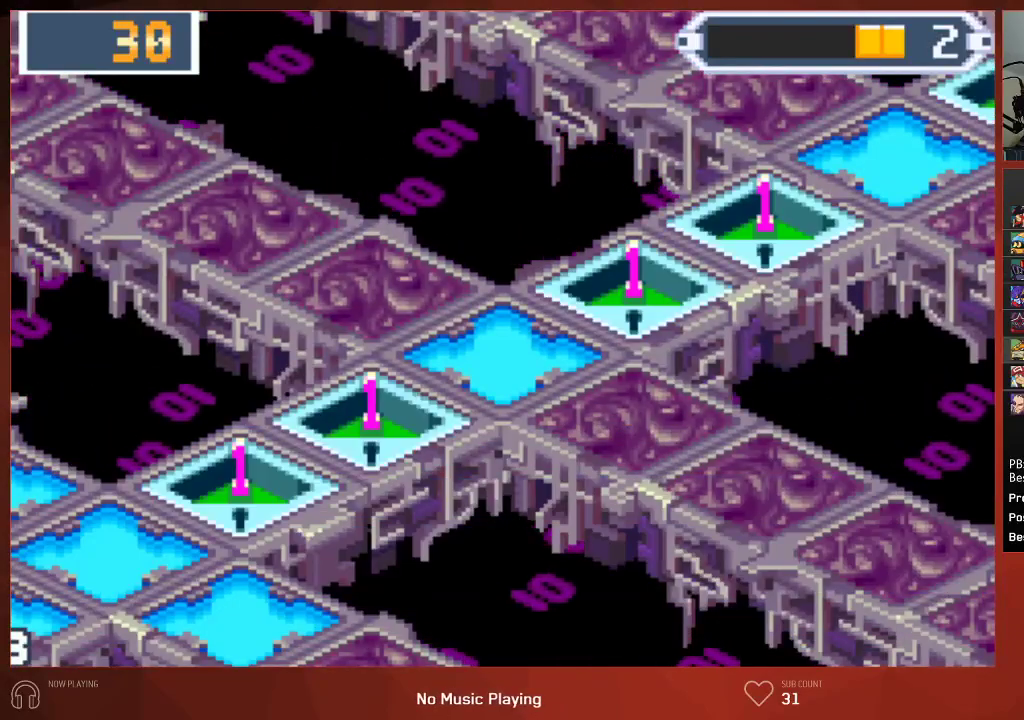
{"buttons": ["CIRCLE"], "left_stick": "center", "right_stick": "center", "events": [[33, "CROSS", "up"], [167, "CROSS", "down"], [283, "CROSS", "up"], [367, "CROSS", "down"], [467, "CROSS", "up"]]}
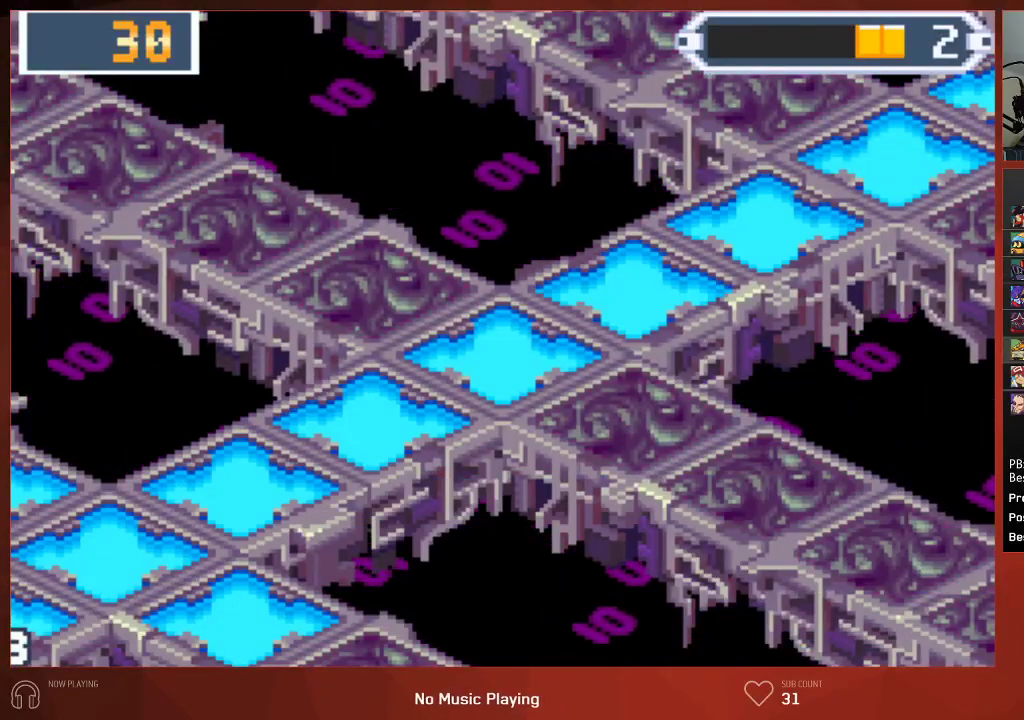
{"buttons": ["CROSS", "CIRCLE"], "left_stick": "center", "right_stick": "center", "events": [[50, "CROSS", "down"], [150, "CROSS", "up"], [250, "CROSS", "down"], [350, "CROSS", "up"], [433, "CROSS", "down"]]}
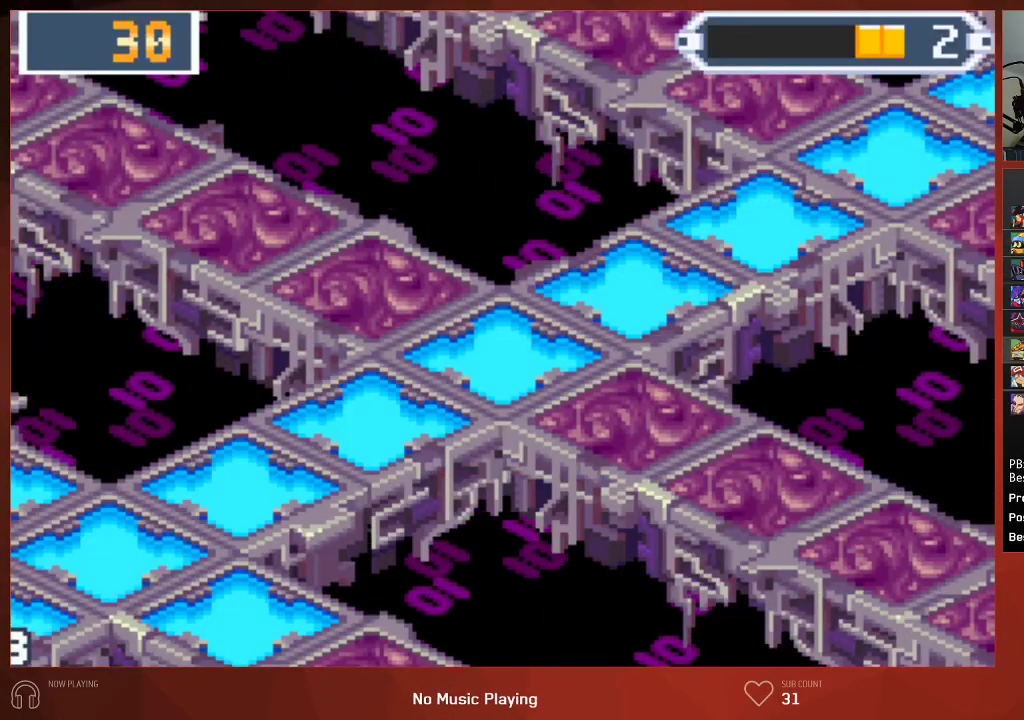
{"buttons": ["CIRCLE", "DPAD_UP", "DPAD_RIGHT"], "left_stick": "center", "right_stick": "center", "events": [[33, "CROSS", "up"], [67, "DPAD_RIGHT", "down"], [100, "DPAD_UP", "down"], [150, "CROSS", "down"], [267, "CROSS", "up"], [367, "CROSS", "down"], [483, "CROSS", "up"]]}
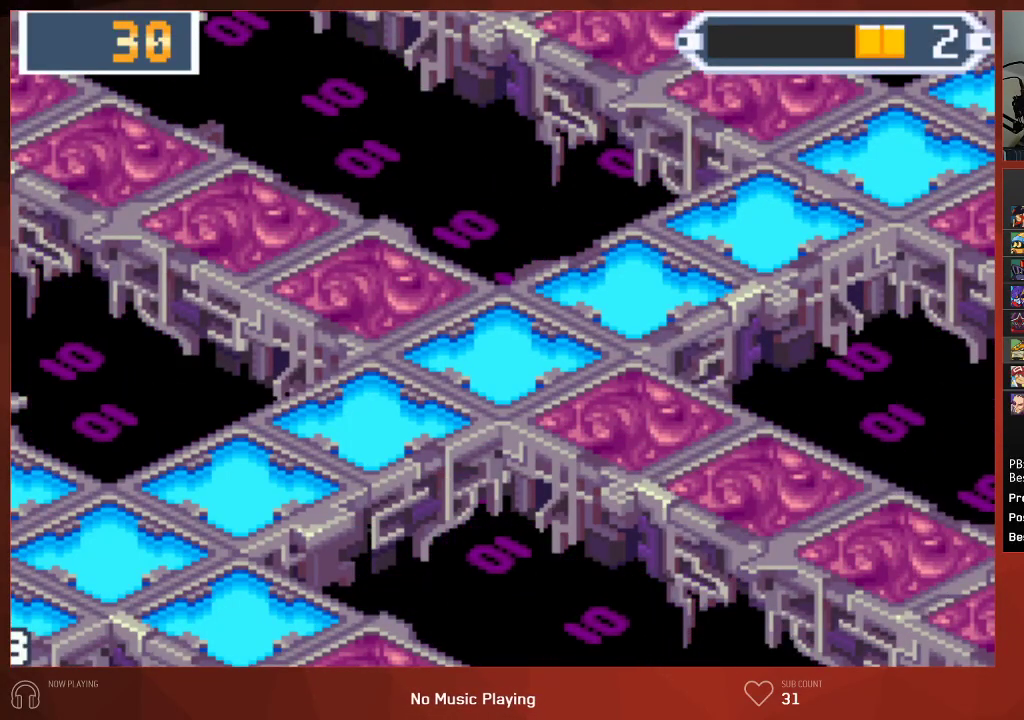
{"buttons": ["CIRCLE", "DPAD_UP", "DPAD_RIGHT"], "left_stick": "center", "right_stick": "center", "events": [[167, "CROSS", "down"], [267, "CROSS", "up"]]}
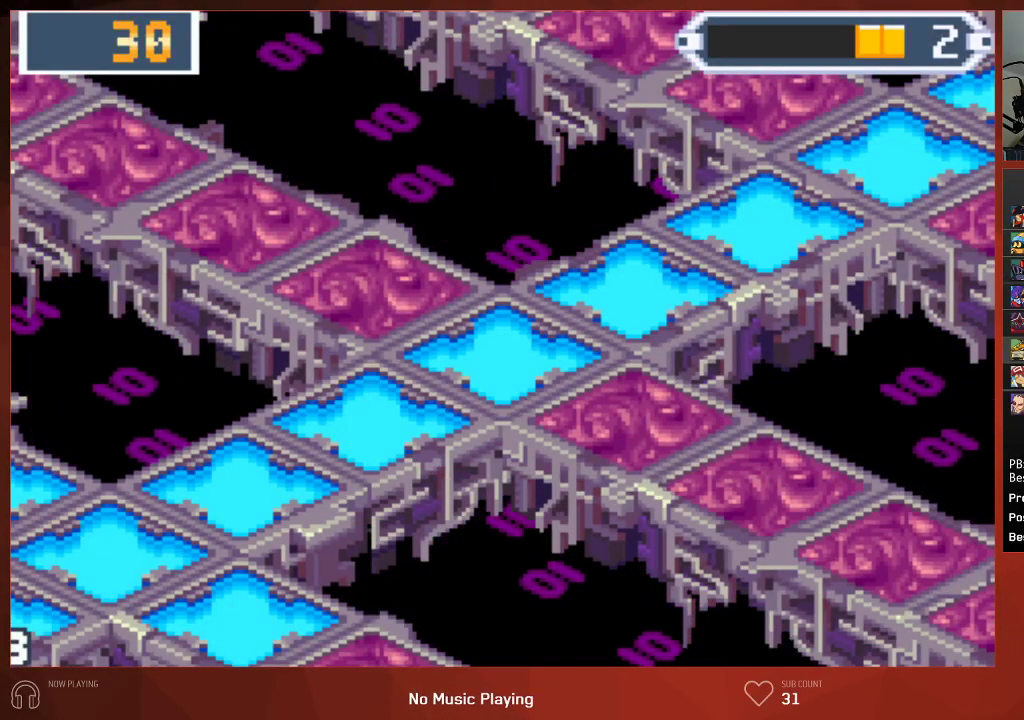
{"buttons": ["CIRCLE", "DPAD_UP", "DPAD_RIGHT"], "left_stick": "center", "right_stick": "center", "events": []}
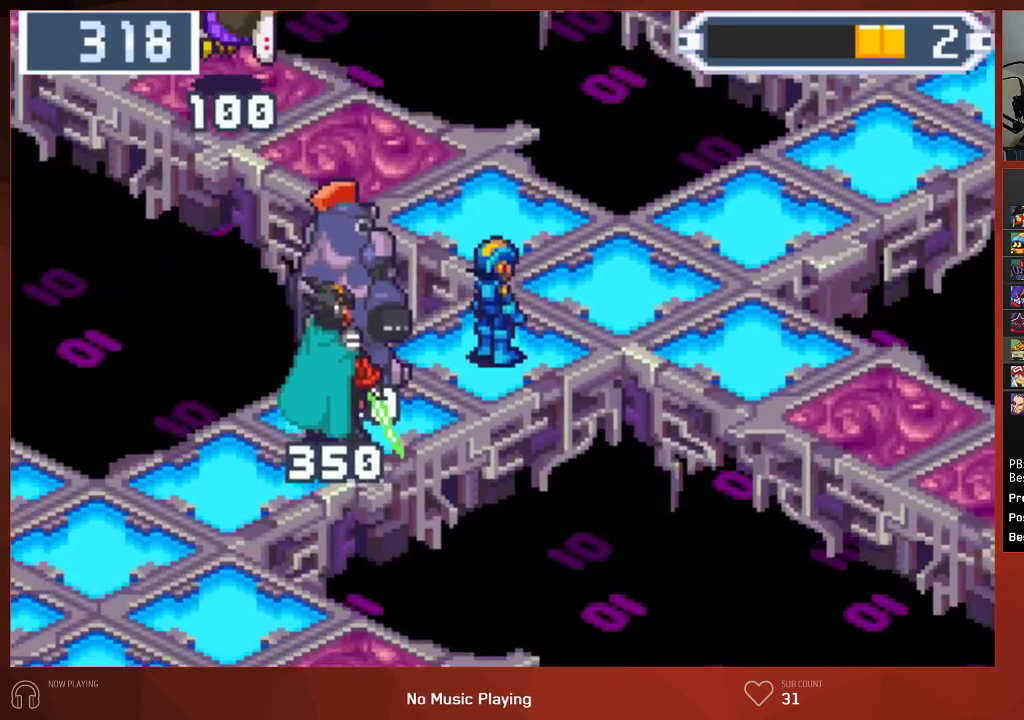
{"buttons": ["CIRCLE", "DPAD_UP", "DPAD_RIGHT"], "left_stick": "center", "right_stick": "center", "events": []}
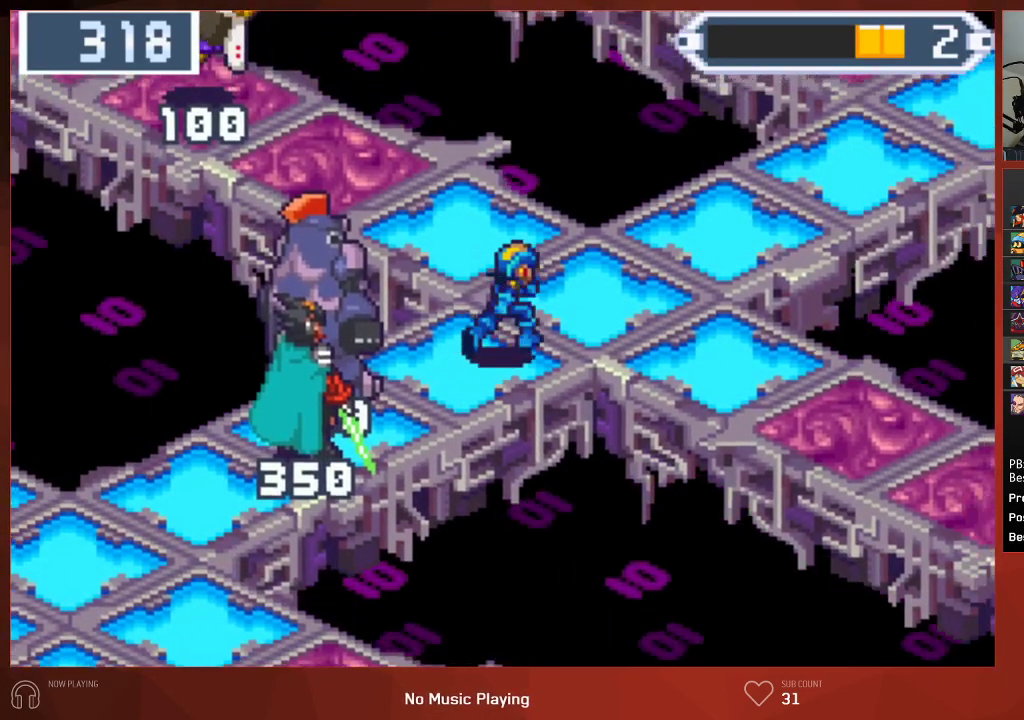
{"buttons": ["CIRCLE", "DPAD_UP", "DPAD_RIGHT"], "left_stick": "center", "right_stick": "center", "events": []}
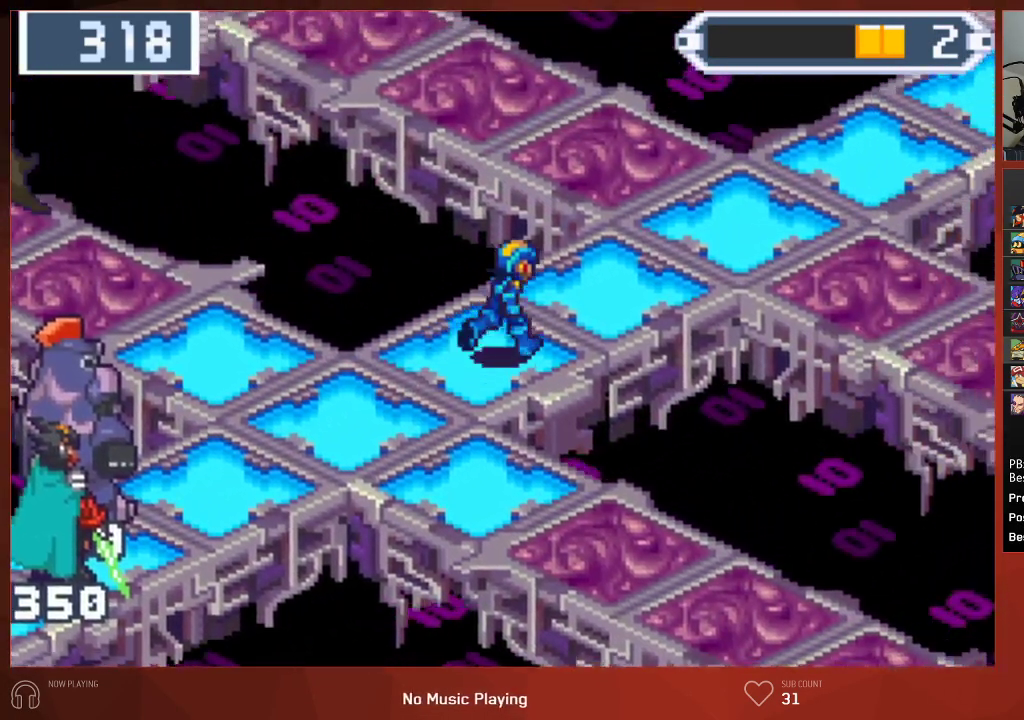
{"buttons": ["CIRCLE", "DPAD_UP", "DPAD_RIGHT"], "left_stick": "center", "right_stick": "center", "events": []}
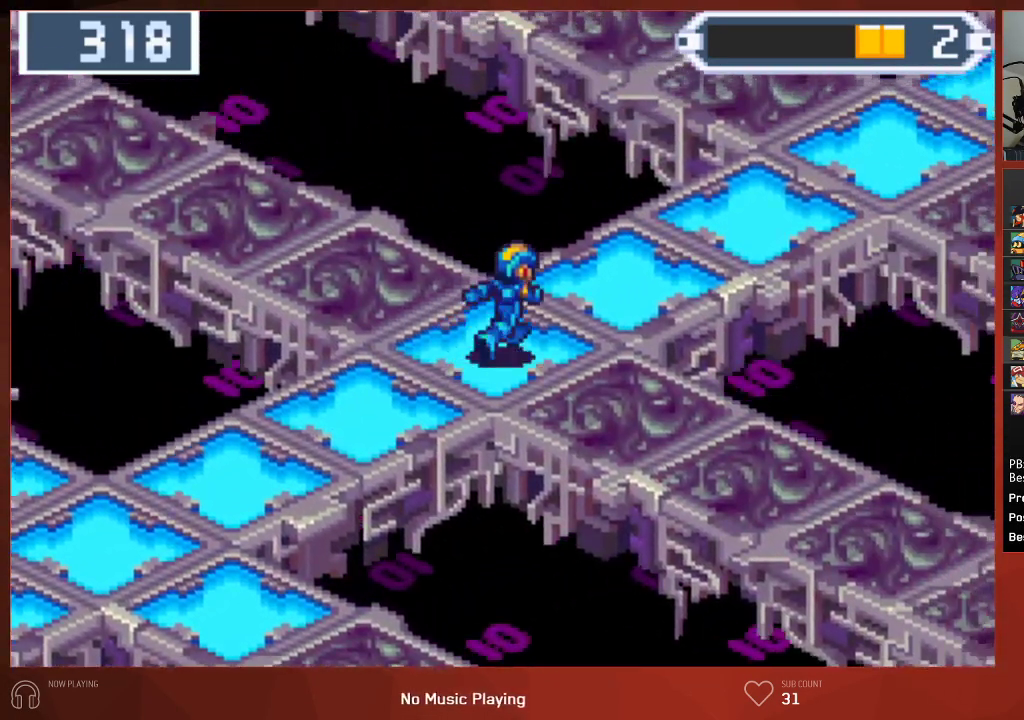
{"buttons": ["CIRCLE", "DPAD_UP", "DPAD_RIGHT"], "left_stick": "center", "right_stick": "center", "events": []}
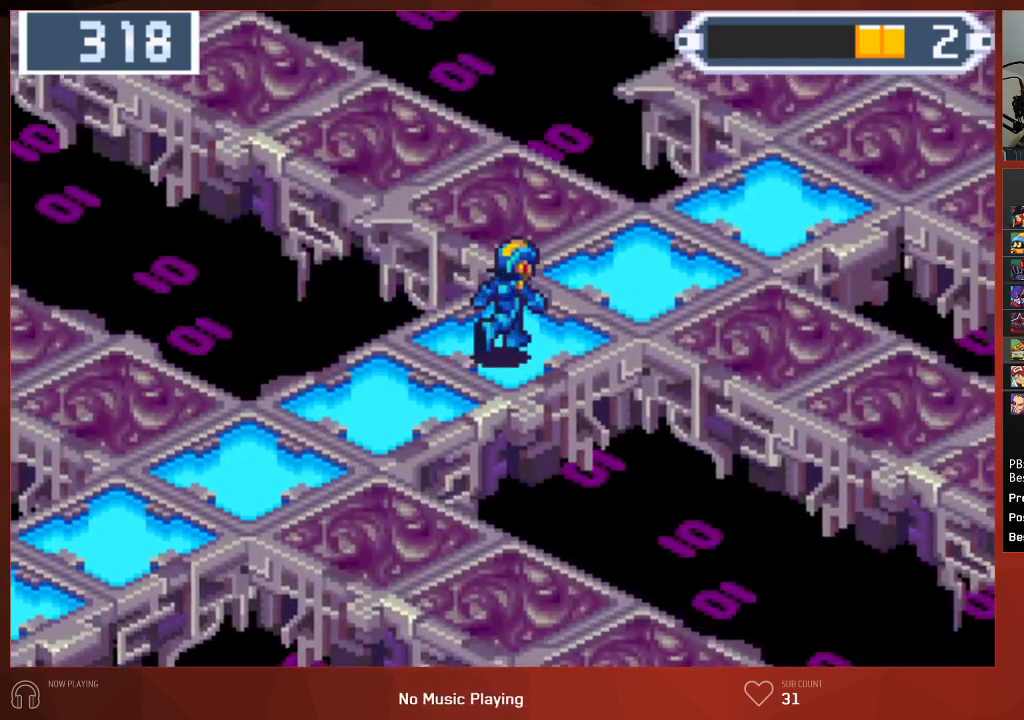
{"buttons": ["CIRCLE", "DPAD_UP", "DPAD_RIGHT"], "left_stick": "center", "right_stick": "center", "events": []}
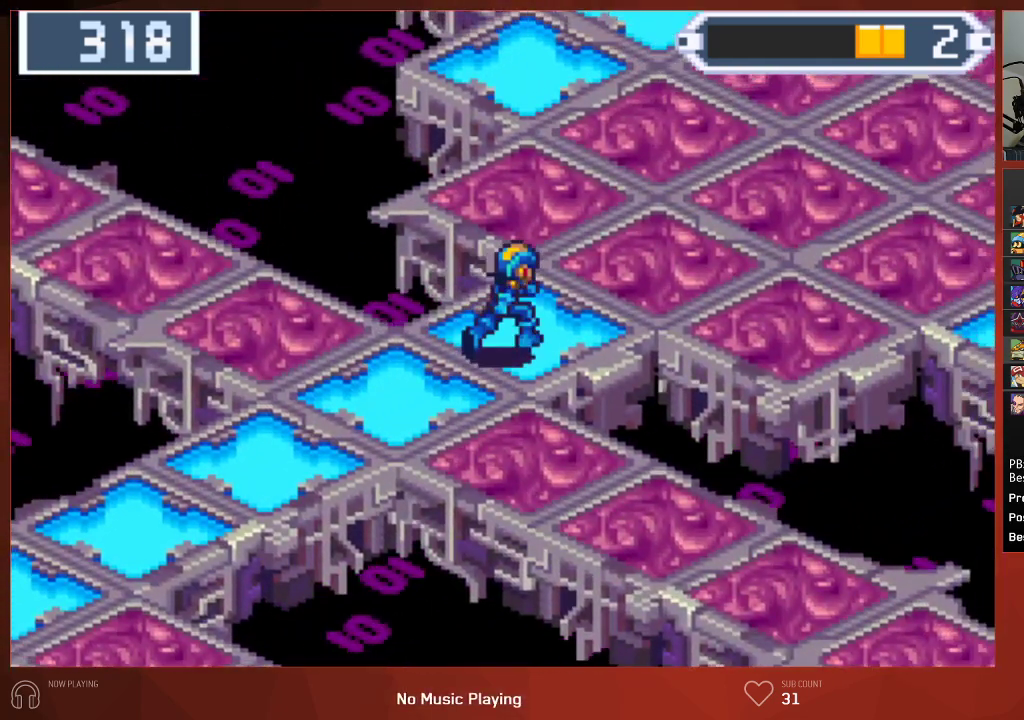
{"buttons": ["CROSS", "CIRCLE"], "left_stick": "center", "right_stick": "center", "events": [[117, "CROSS", "down"], [200, "DPAD_UP", "up"], [217, "DPAD_RIGHT", "up"], [233, "CROSS", "up"], [300, "CROSS", "down"], [367, "CROSS", "up"], [400, "CROSS", "down"], [433, "CROSS", "up"], [483, "CROSS", "down"]]}
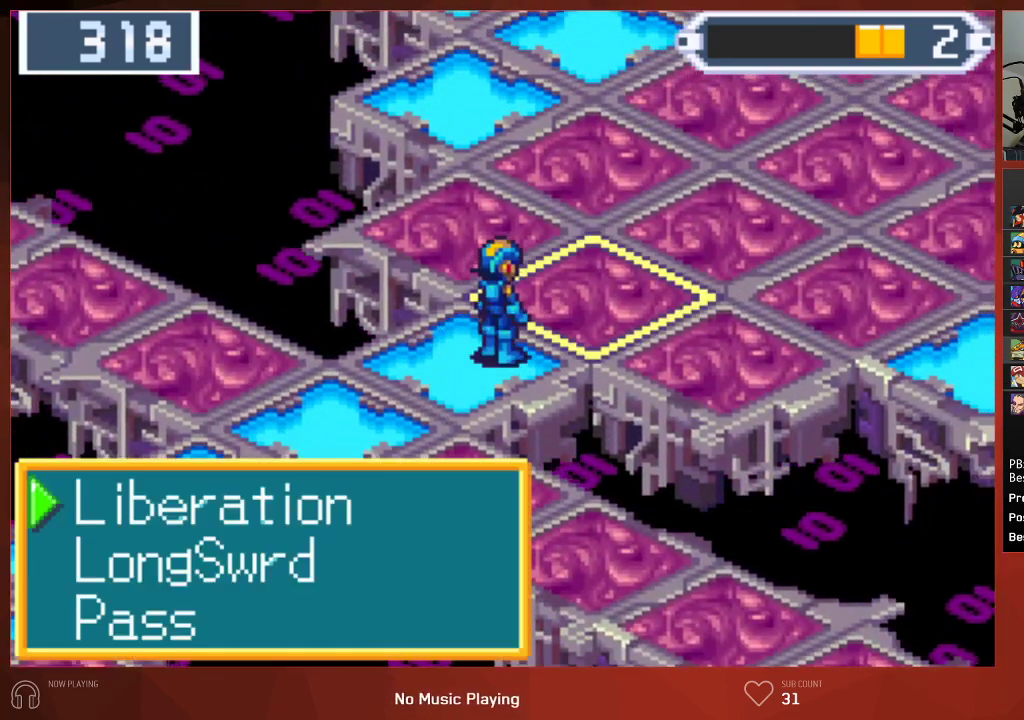
{"buttons": ["CIRCLE"], "left_stick": "center", "right_stick": "center", "events": [[33, "CROSS", "up"], [83, "CROSS", "down"], [117, "CROSS", "up"], [183, "CROSS", "down"], [217, "CROSS", "up"], [283, "CROSS", "down"], [317, "CROSS", "up"], [367, "CROSS", "down"], [417, "CROSS", "up"], [467, "CROSS", "down"], [500, "CROSS", "up"]]}
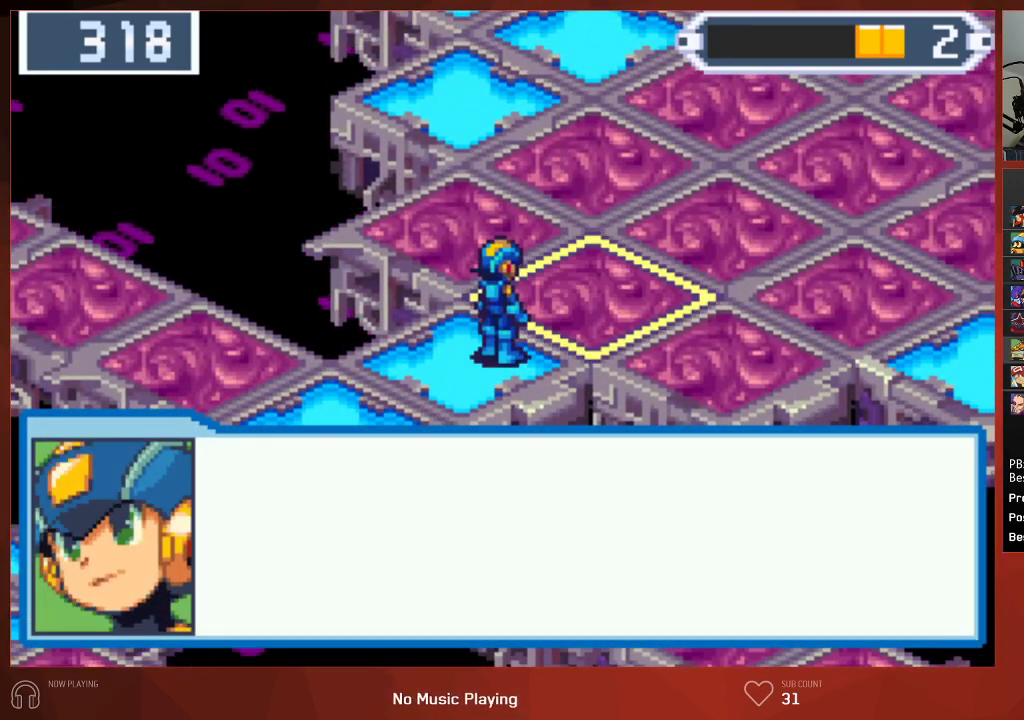
{"buttons": ["CROSS"], "left_stick": "center", "right_stick": "center", "events": [[50, "CROSS", "down"], [83, "CROSS", "up"], [133, "CROSS", "down"], [183, "CROSS", "up"], [433, "CROSS", "down"], [450, "CIRCLE", "up"]]}
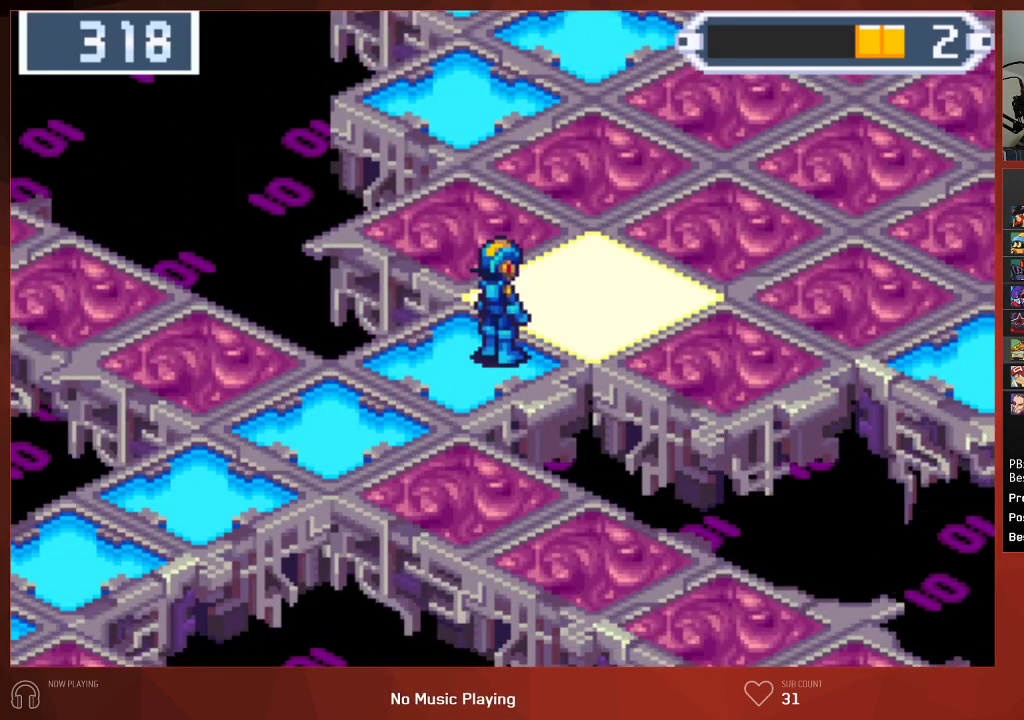
{"buttons": [], "left_stick": "center", "right_stick": "center", "events": [[17, "CROSS", "up"], [50, "CIRCLE", "down"], [100, "CIRCLE", "up"], [117, "CROSS", "down"], [167, "CIRCLE", "down"], [167, "CROSS", "up"], [233, "CROSS", "down"], [250, "CIRCLE", "up"], [300, "CROSS", "up"]]}
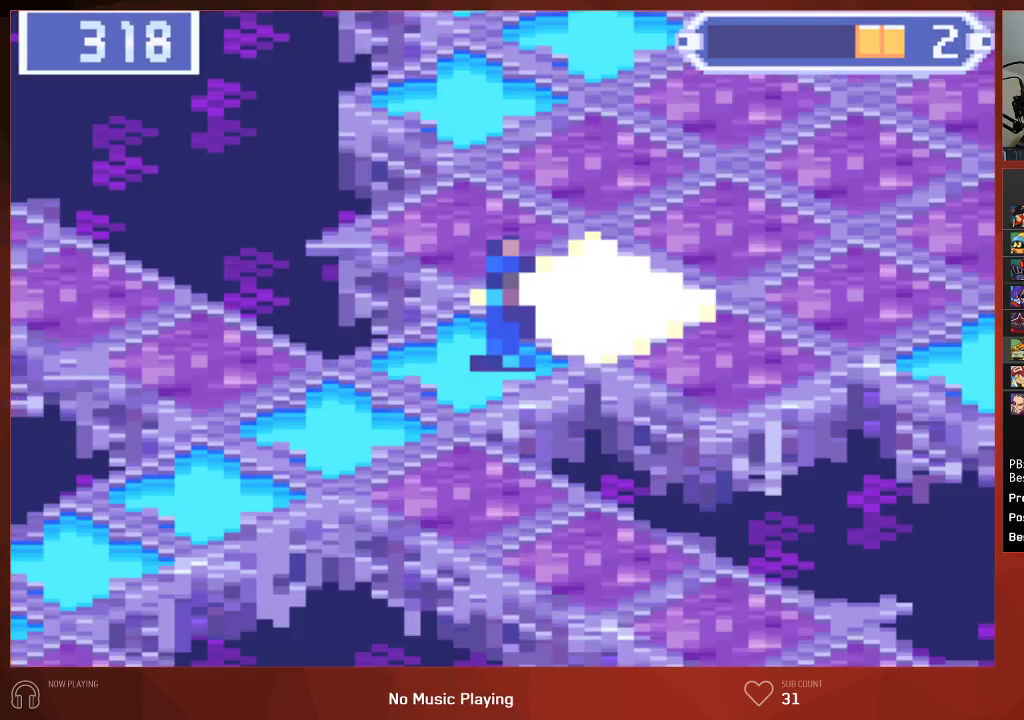
{"buttons": [], "left_stick": "center", "right_stick": "center", "events": []}
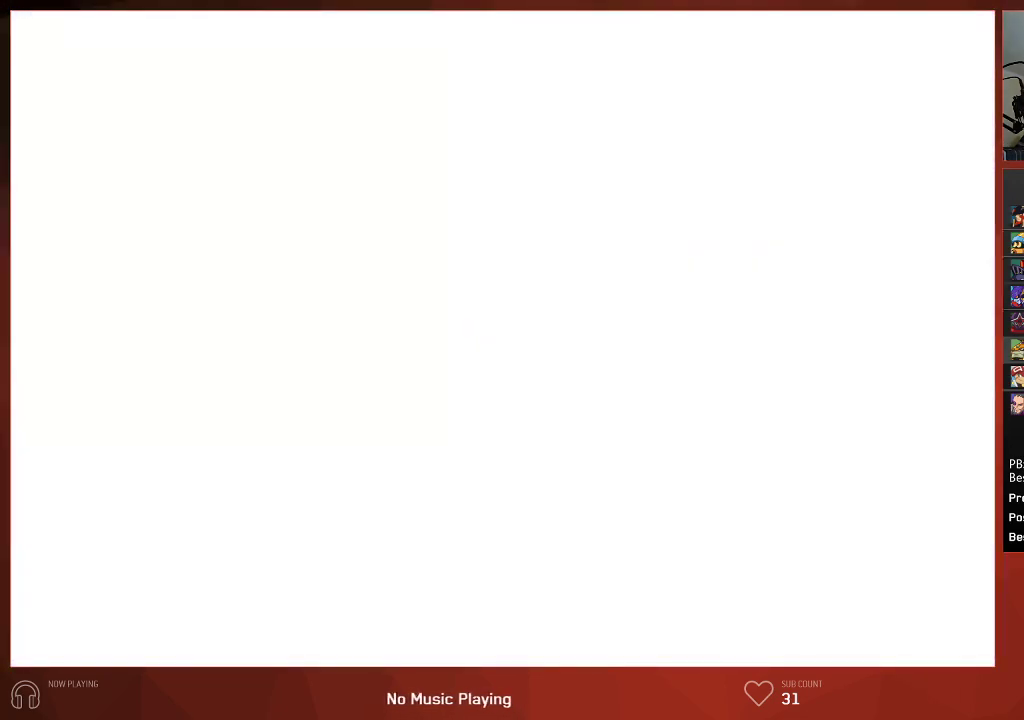
{"buttons": [], "left_stick": "center", "right_stick": "center", "events": []}
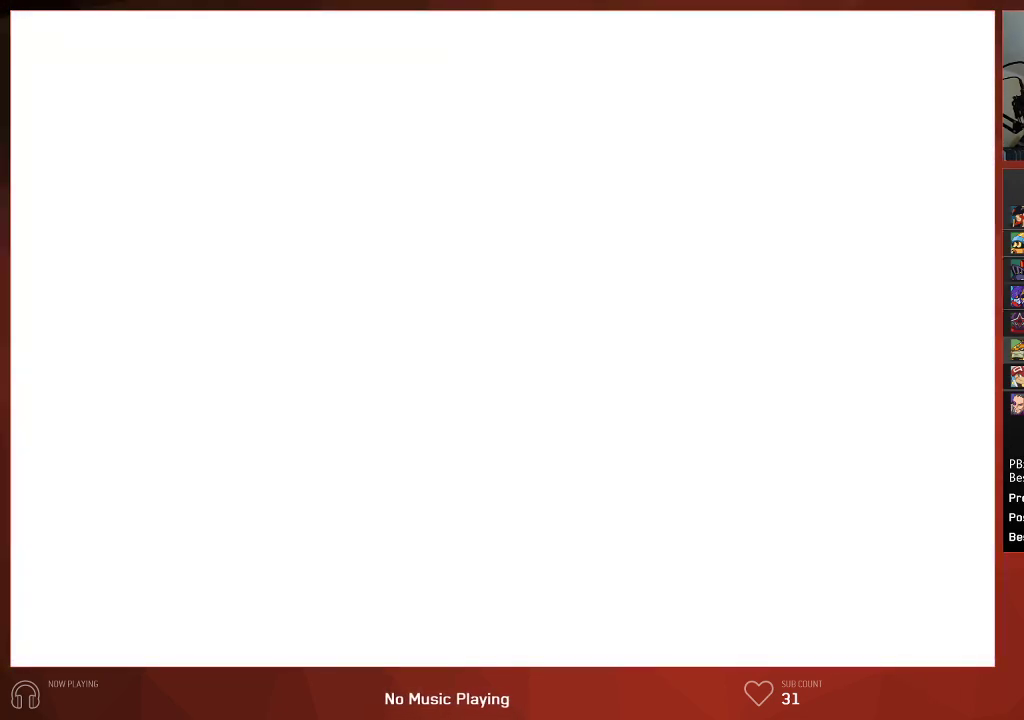
{"buttons": [], "left_stick": "center", "right_stick": "center", "events": []}
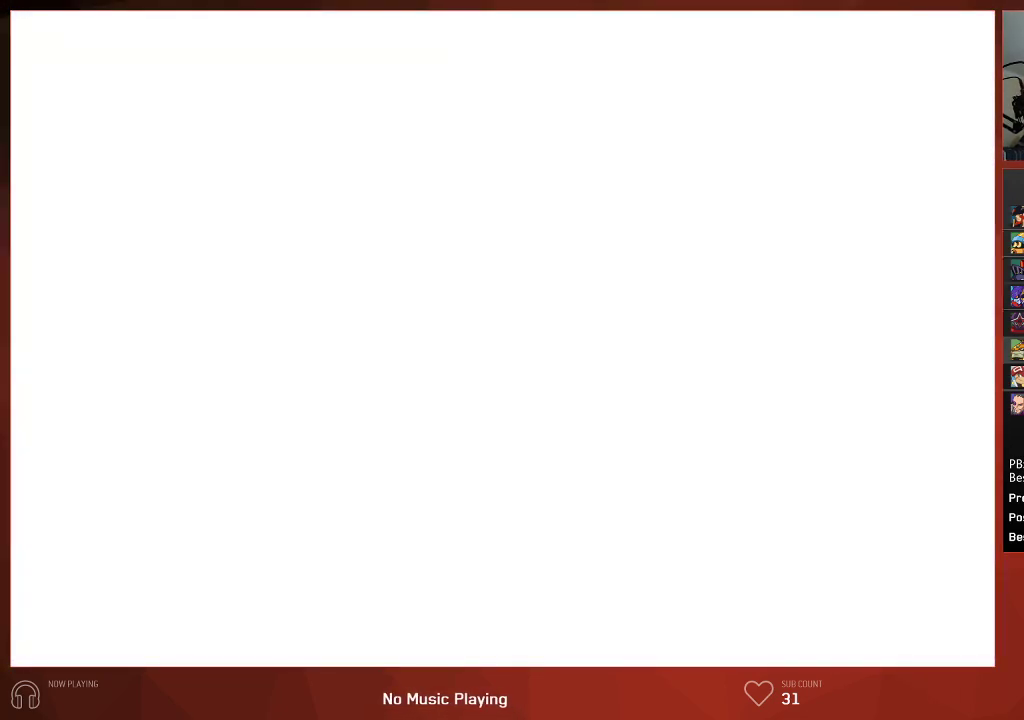
{"buttons": [], "left_stick": "center", "right_stick": "center", "events": []}
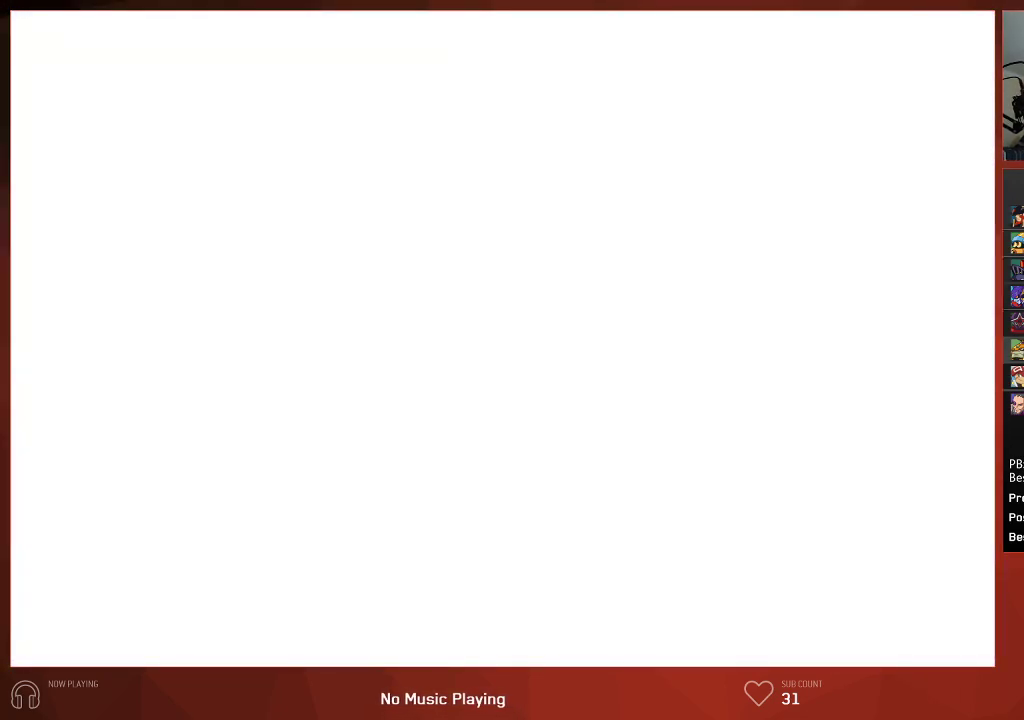
{"buttons": [], "left_stick": "center", "right_stick": "center", "events": []}
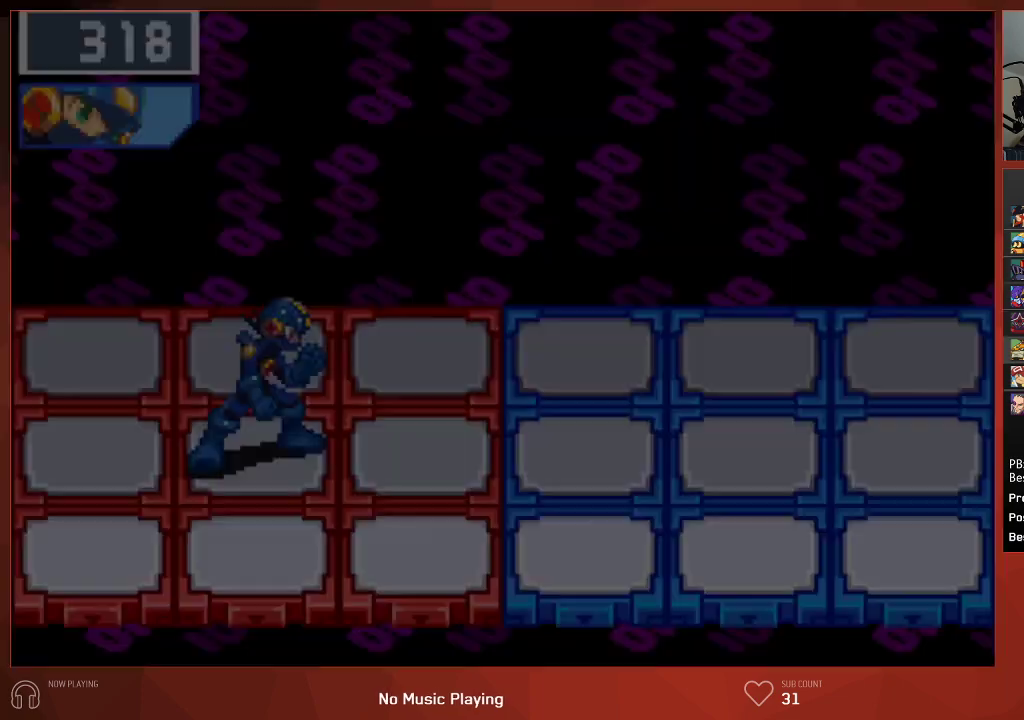
{"buttons": [], "left_stick": "center", "right_stick": "center", "events": []}
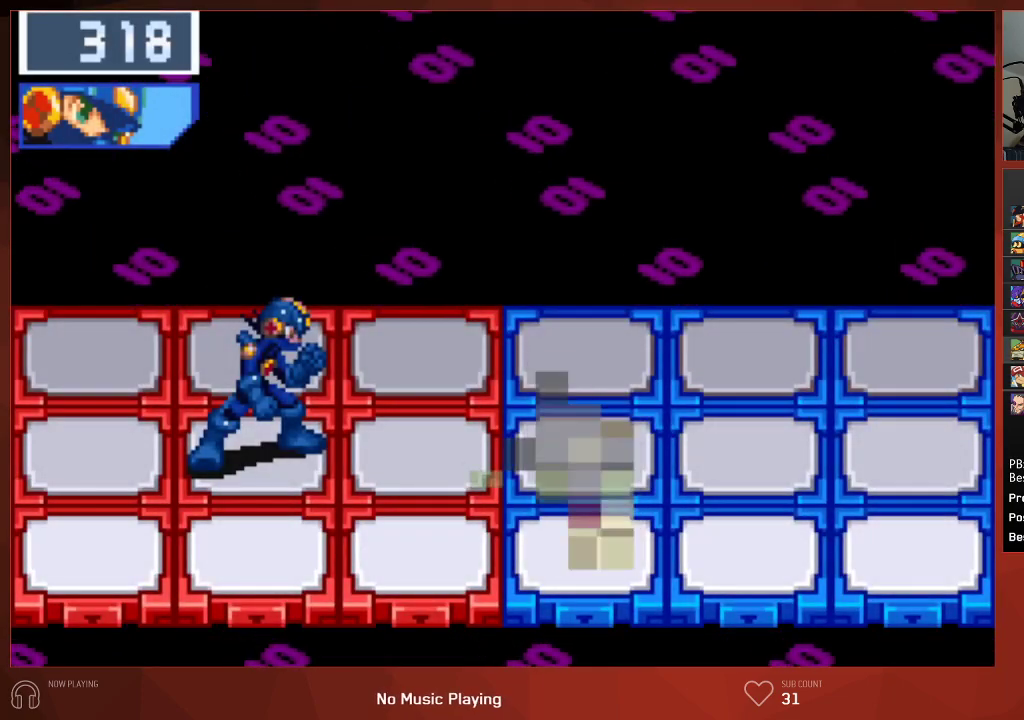
{"buttons": [], "left_stick": "center", "right_stick": "center", "events": []}